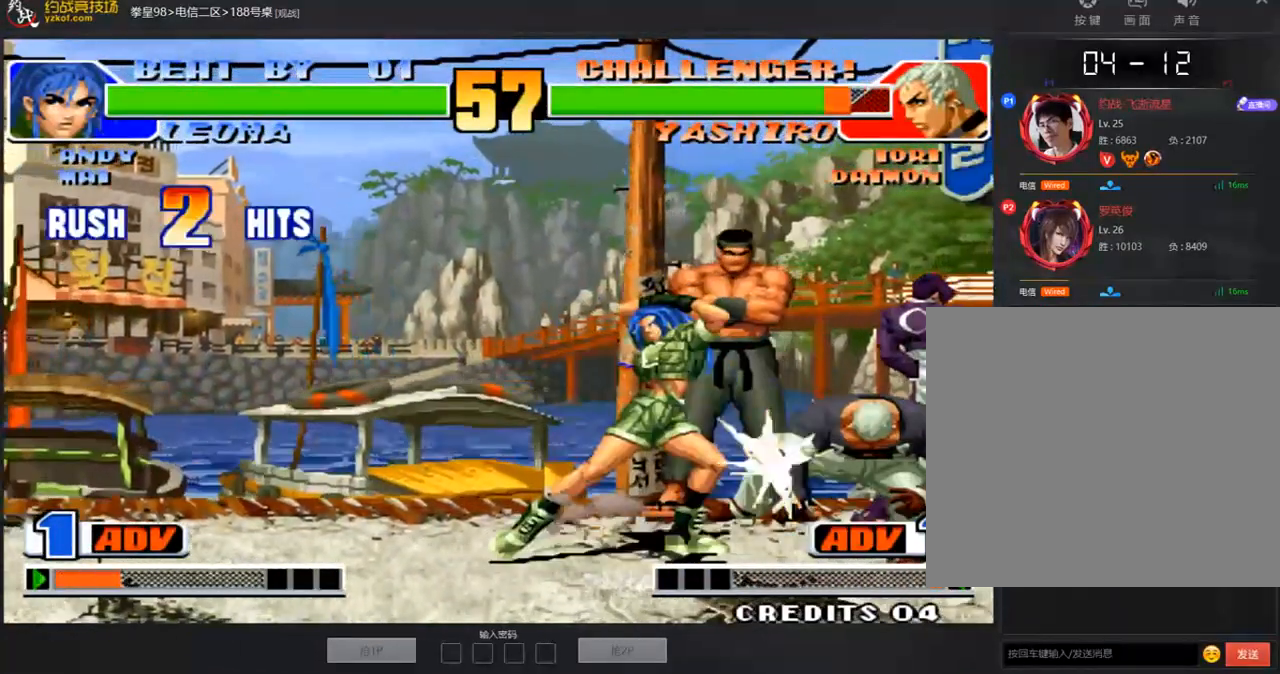
Gameplay with a controller (arcade stick); each line is a JSON object with the inputs held at the frame after it. "events" lists button and stick changes between this image and that frame as [ms after this image, input, new state], when the widget could be followed in between. Not read: L3 R3.
{"buttons": [], "left_stick": "down-right", "events": []}
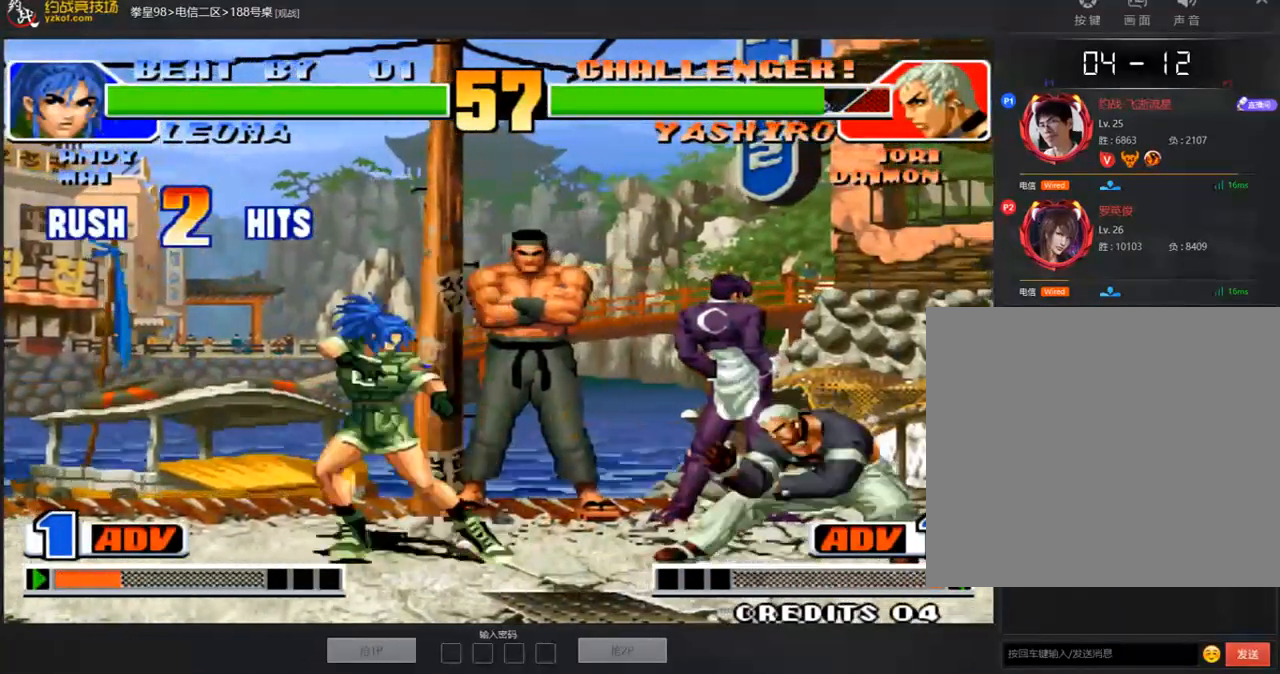
{"buttons": [], "left_stick": "down-right", "events": [[167, "D", "down"], [368, "D", "up"]]}
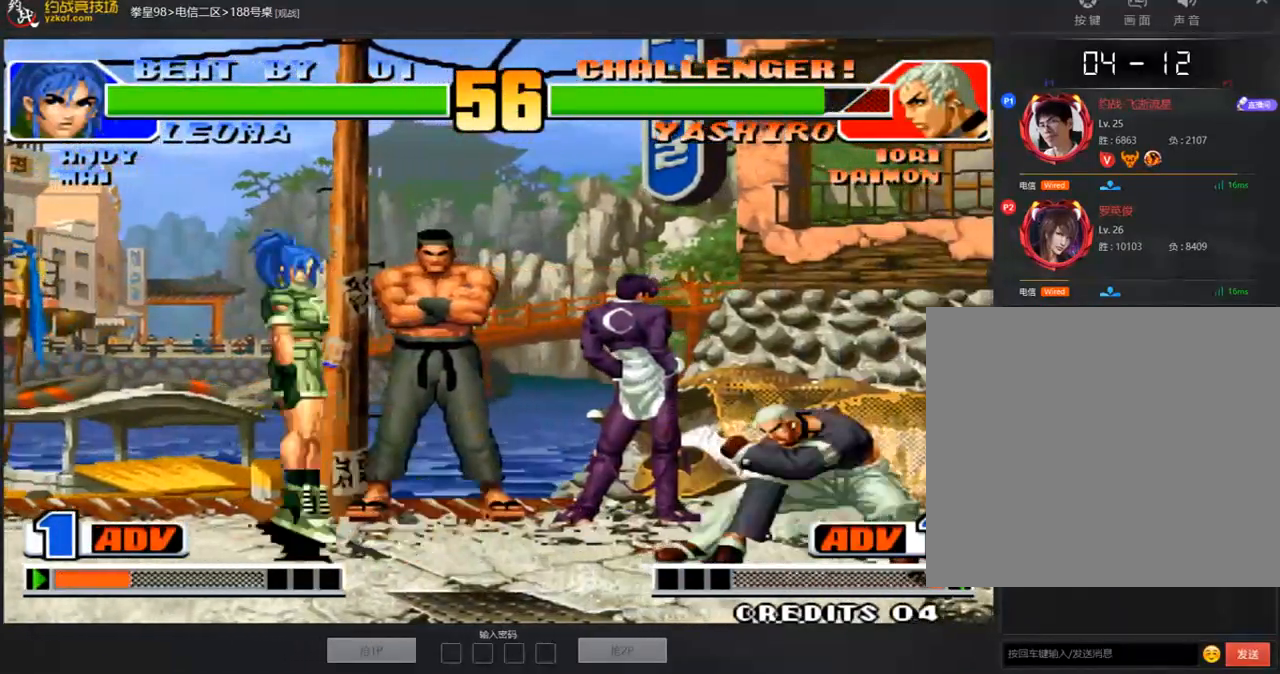
{"buttons": [], "left_stick": "center", "events": [[67, "left_stick", "up-right"], [151, "left_stick", "center"], [352, "D", "down"], [402, "A", "down"], [469, "A", "up"], [486, "D", "up"]]}
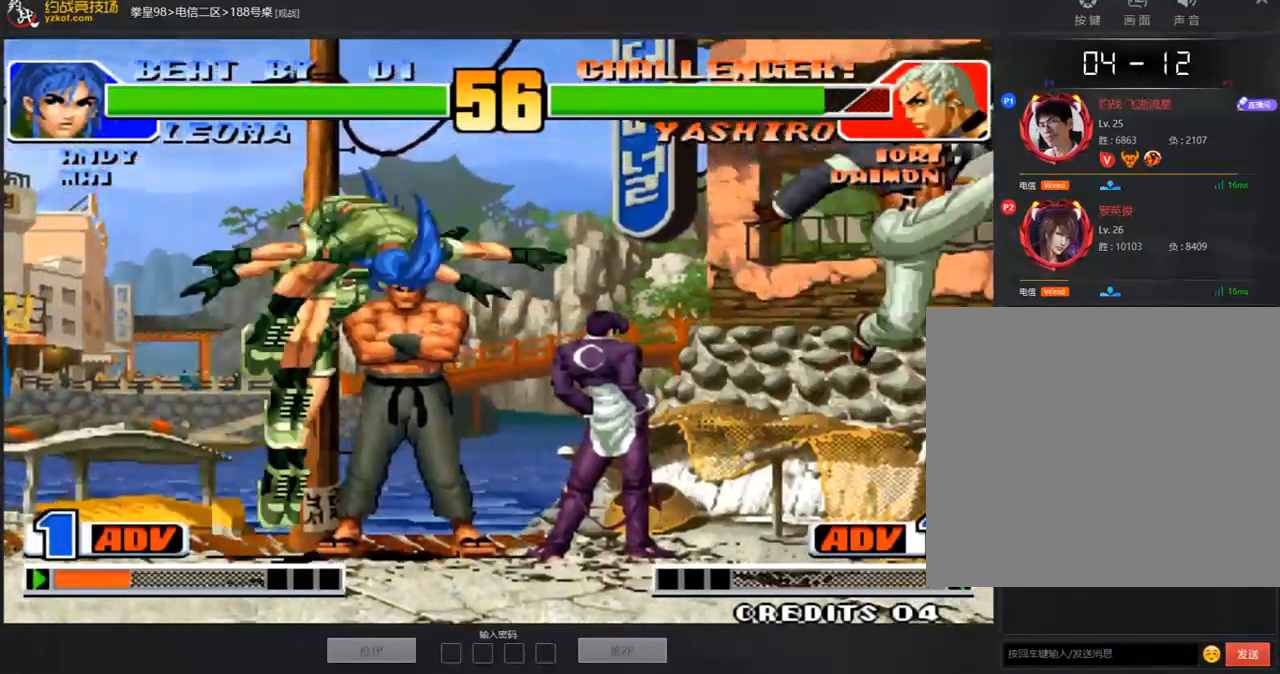
{"buttons": [], "left_stick": "down-right", "events": [[117, "C", "down"], [117, "D", "down"], [150, "left_stick", "right"], [184, "C", "up"], [184, "D", "up"], [368, "left_stick", "down-right"]]}
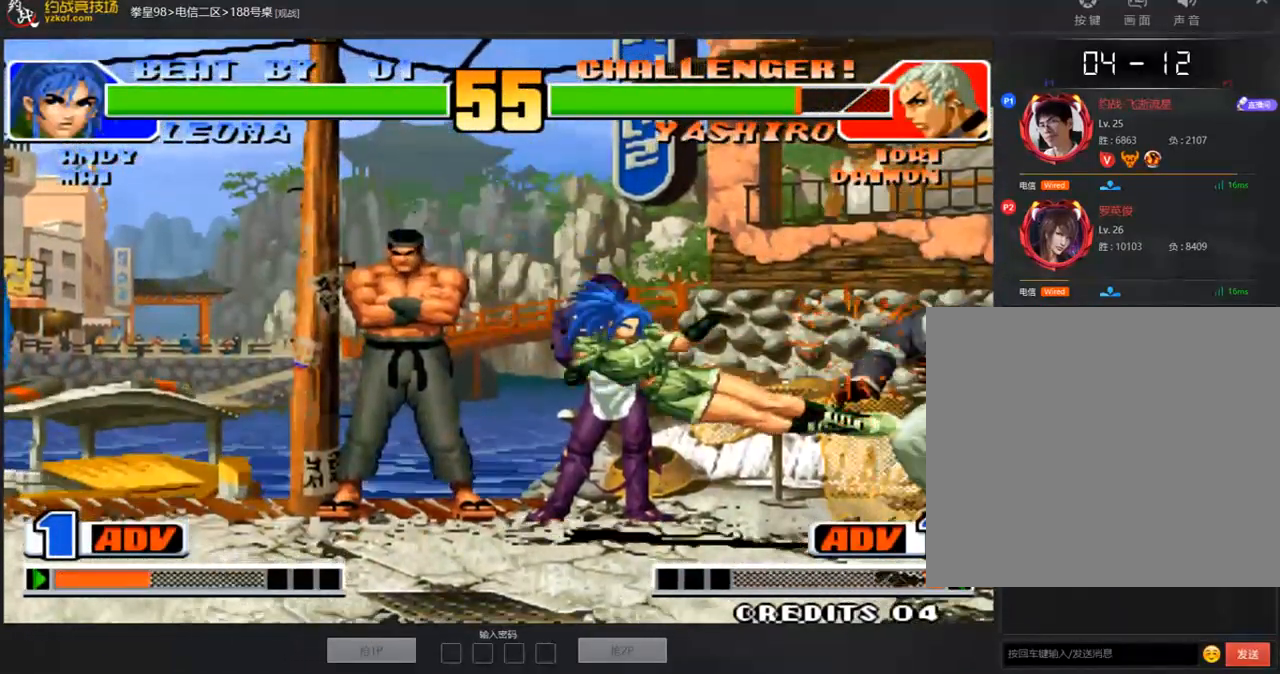
{"buttons": [], "left_stick": "right", "events": [[402, "left_stick", "right"]]}
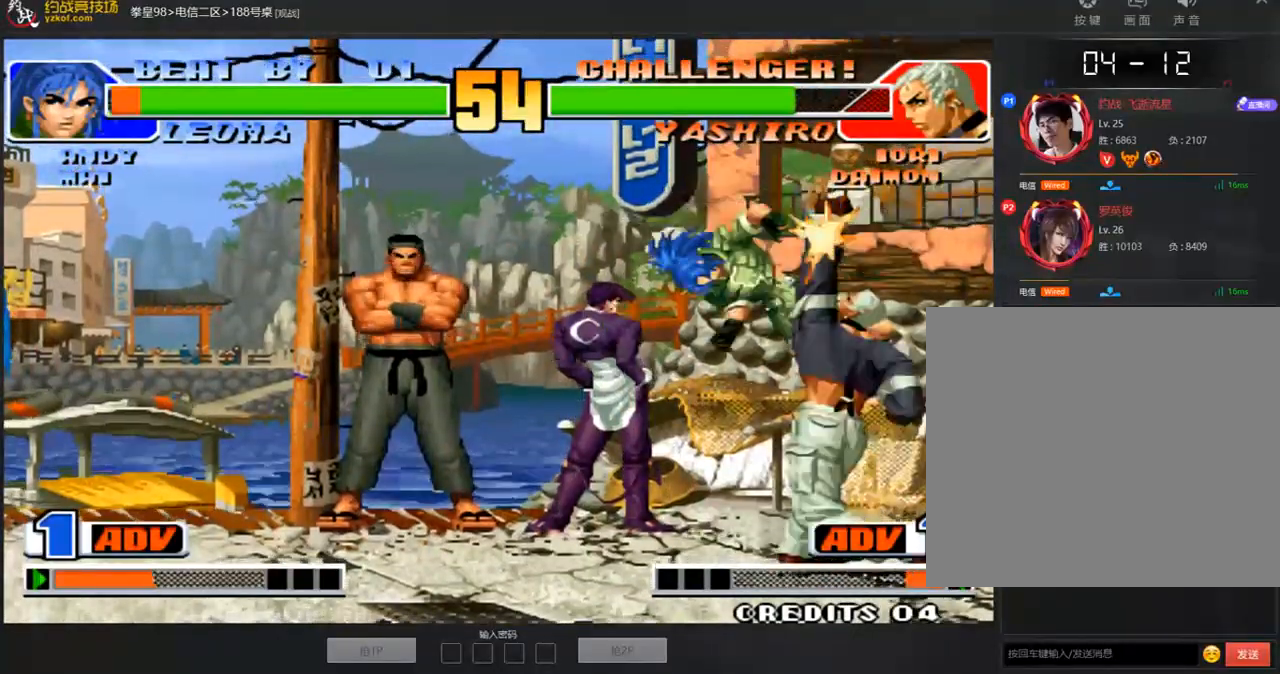
{"buttons": [], "left_stick": "right", "events": [[67, "A", "down"], [117, "A", "up"], [167, "A", "down"], [251, "A", "up"]]}
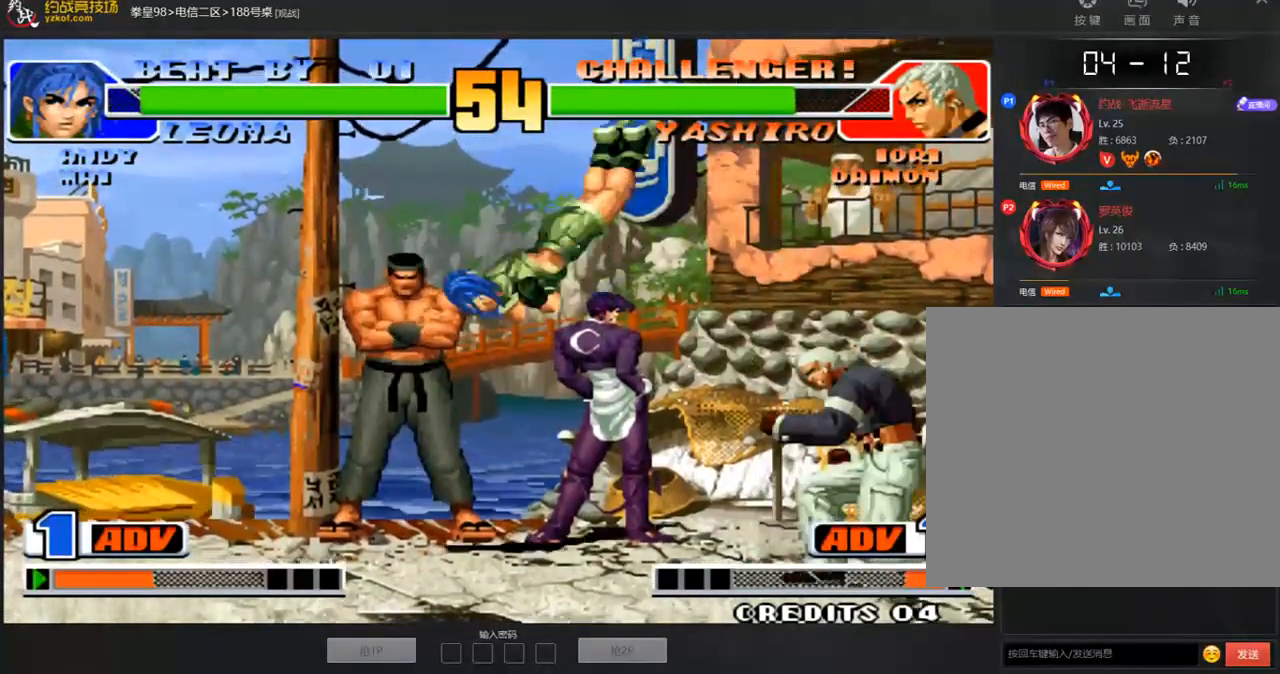
{"buttons": ["A", "B", "C"], "left_stick": "down-right", "events": [[17, "left_stick", "down"], [117, "left_stick", "center"], [151, "D", "down"], [251, "D", "up"], [285, "left_stick", "down-right"], [469, "A", "down"], [469, "C", "down"], [485, "B", "down"]]}
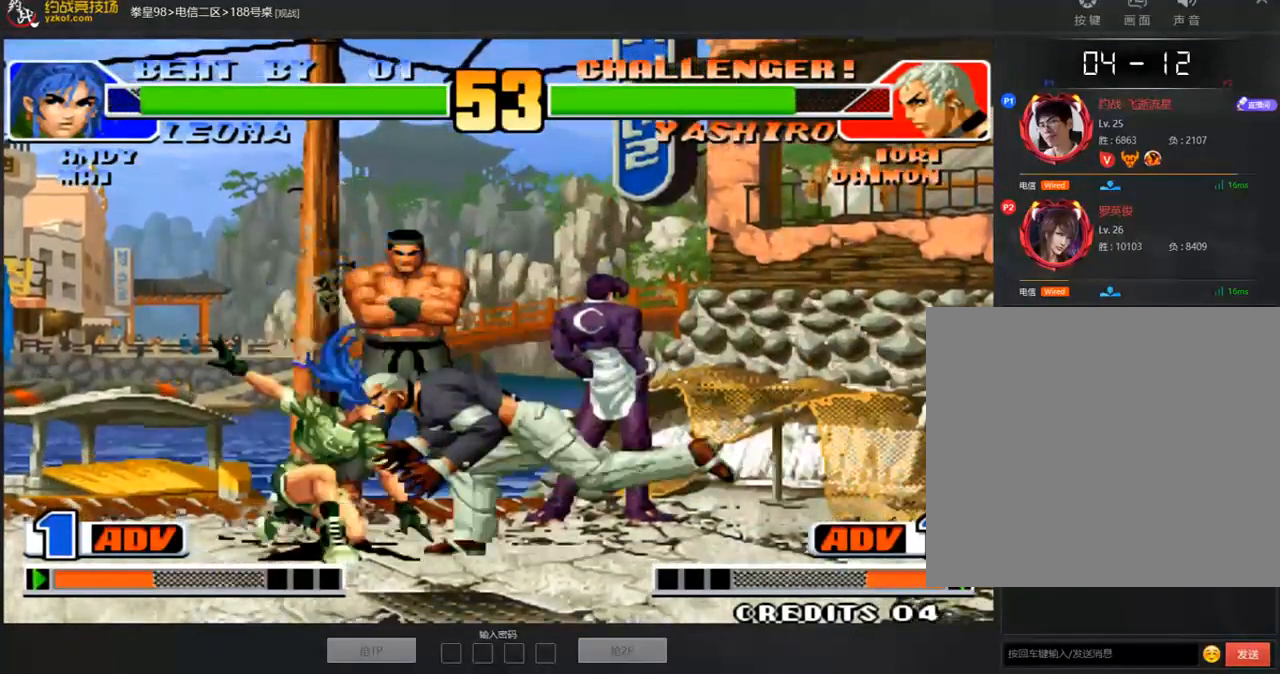
{"buttons": ["C"], "left_stick": "down-left", "events": [[285, "B", "up"], [302, "A", "up"], [302, "C", "up"], [402, "left_stick", "left"], [486, "C", "down"], [486, "left_stick", "down-left"]]}
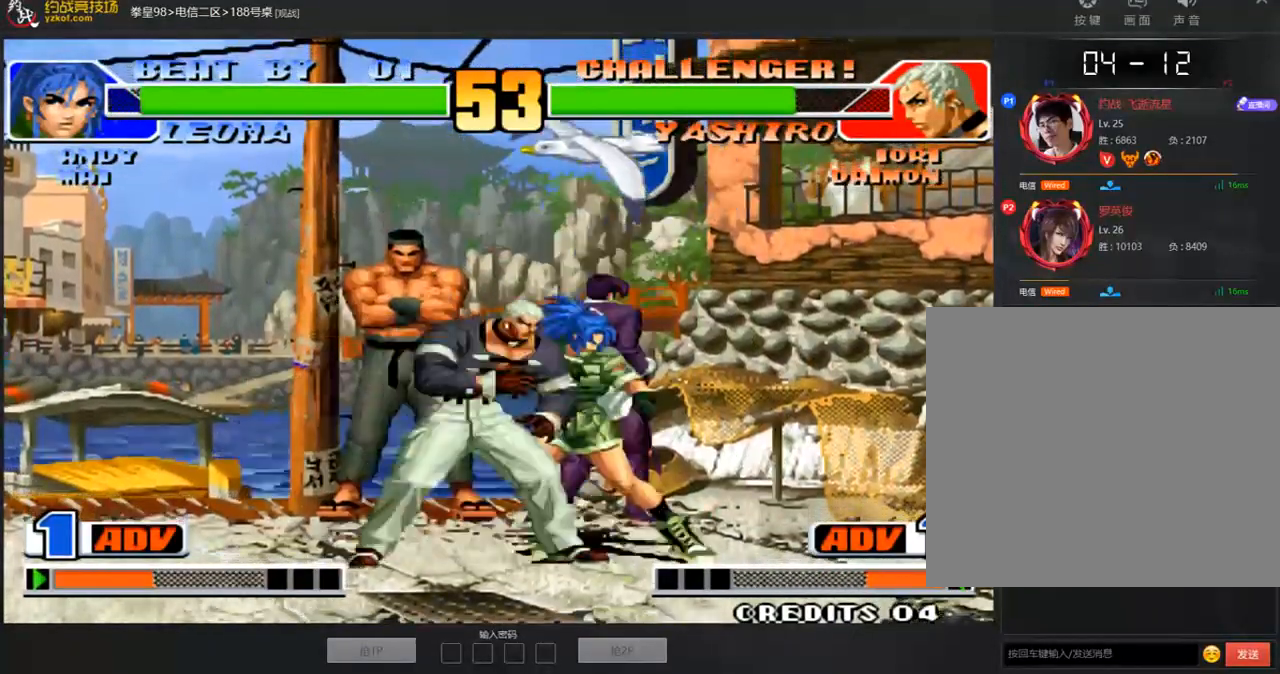
{"buttons": [], "left_stick": "down-left", "events": [[83, "C", "up"], [134, "A", "down"], [134, "left_stick", "right"], [200, "A", "up"], [251, "A", "down"], [334, "A", "up"], [368, "left_stick", "down-left"]]}
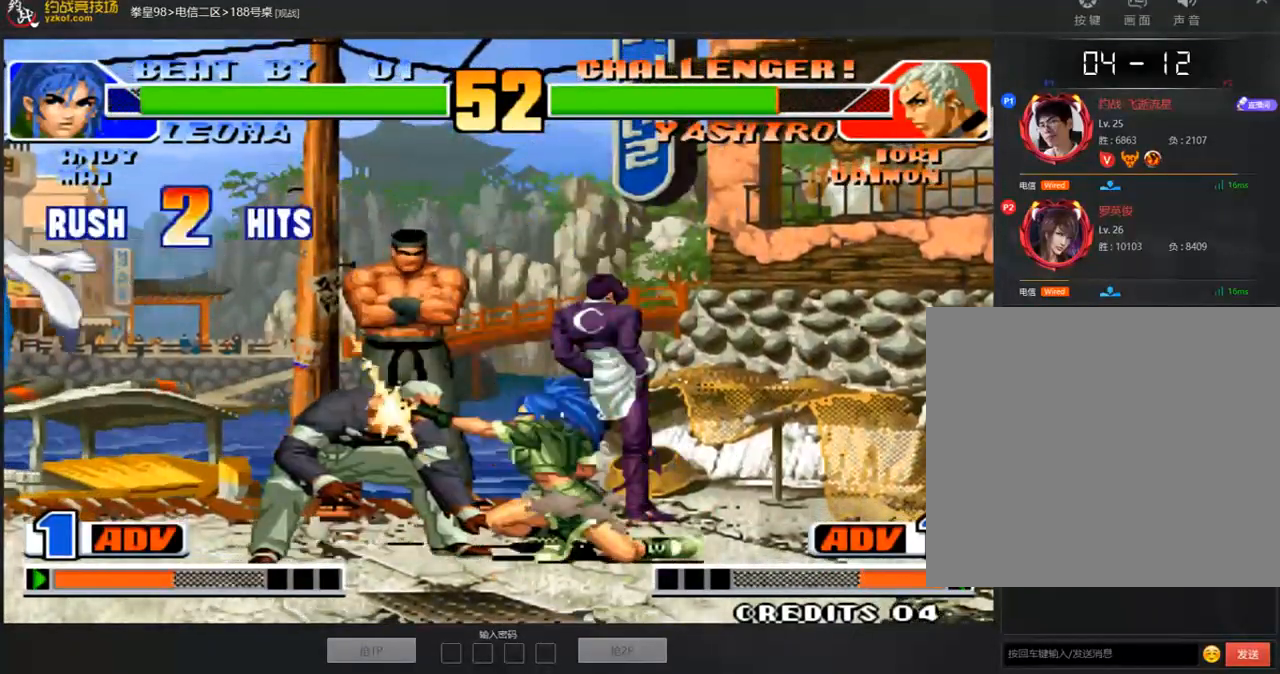
{"buttons": ["A"], "left_stick": "down-left", "events": [[469, "A", "down"]]}
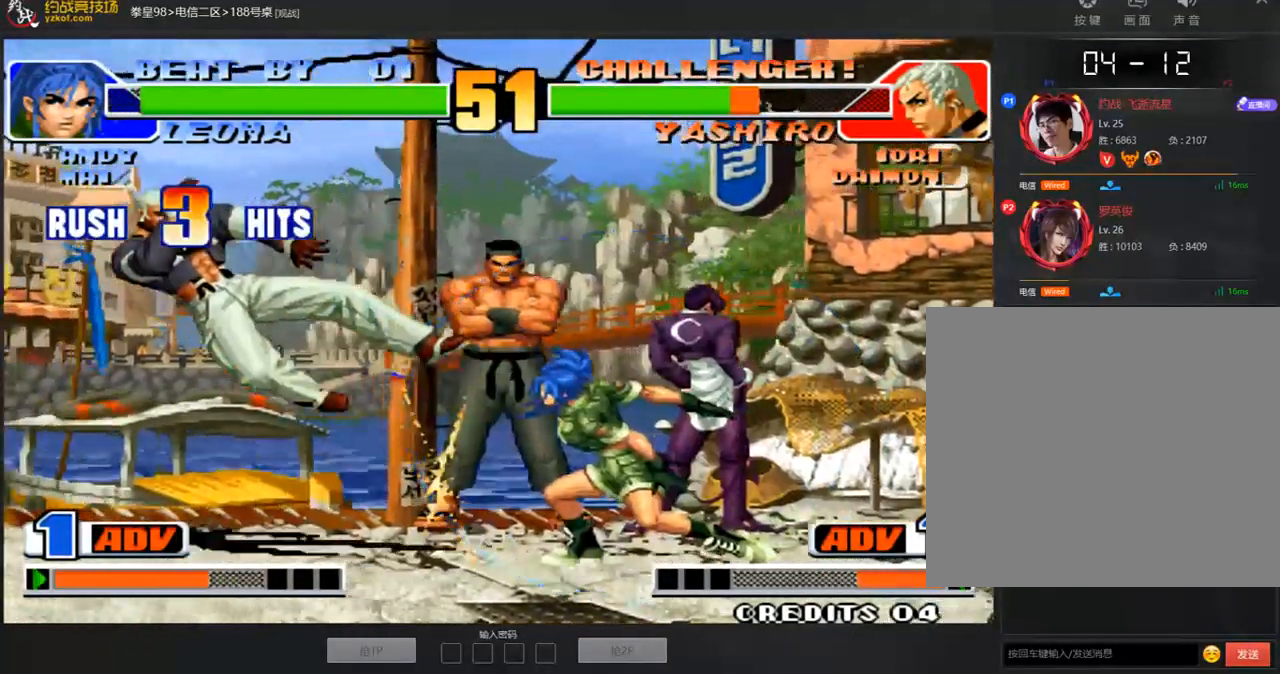
{"buttons": ["A", "B"], "left_stick": "center", "events": [[101, "left_stick", "center"], [168, "A", "up"], [302, "B", "down"], [385, "A", "down"]]}
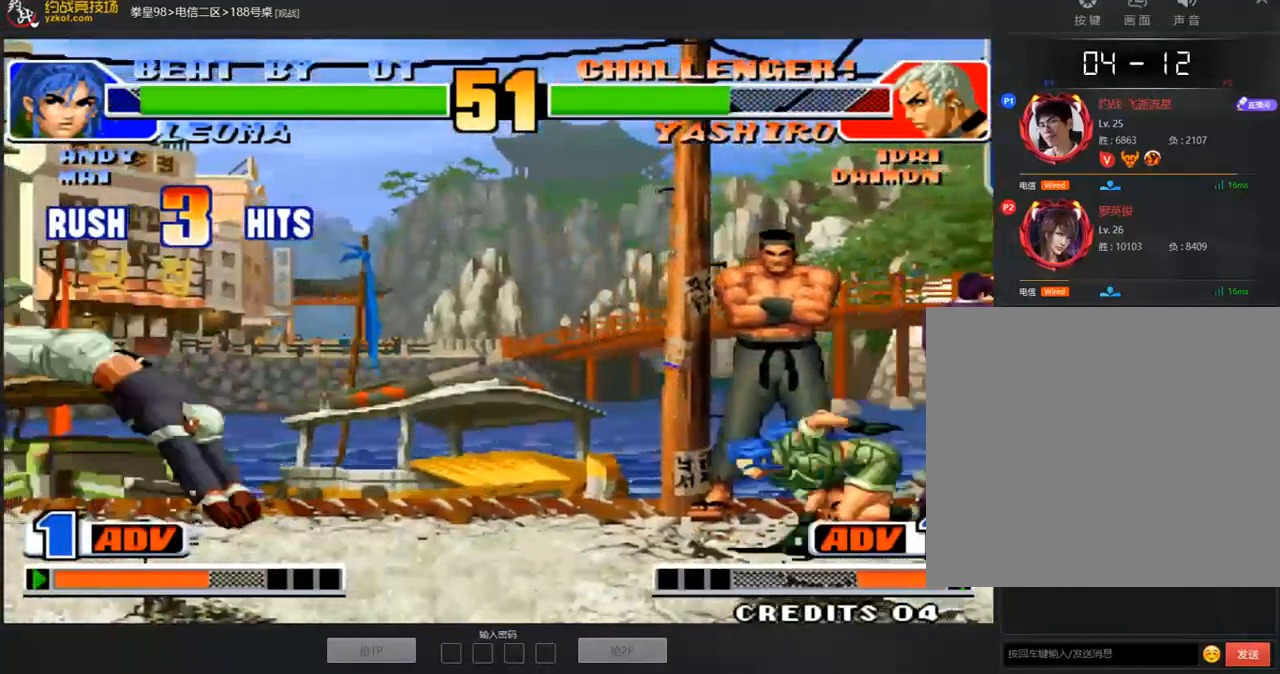
{"buttons": [], "left_stick": "left", "events": [[16, "B", "up"], [83, "A", "up"], [150, "left_stick", "left"]]}
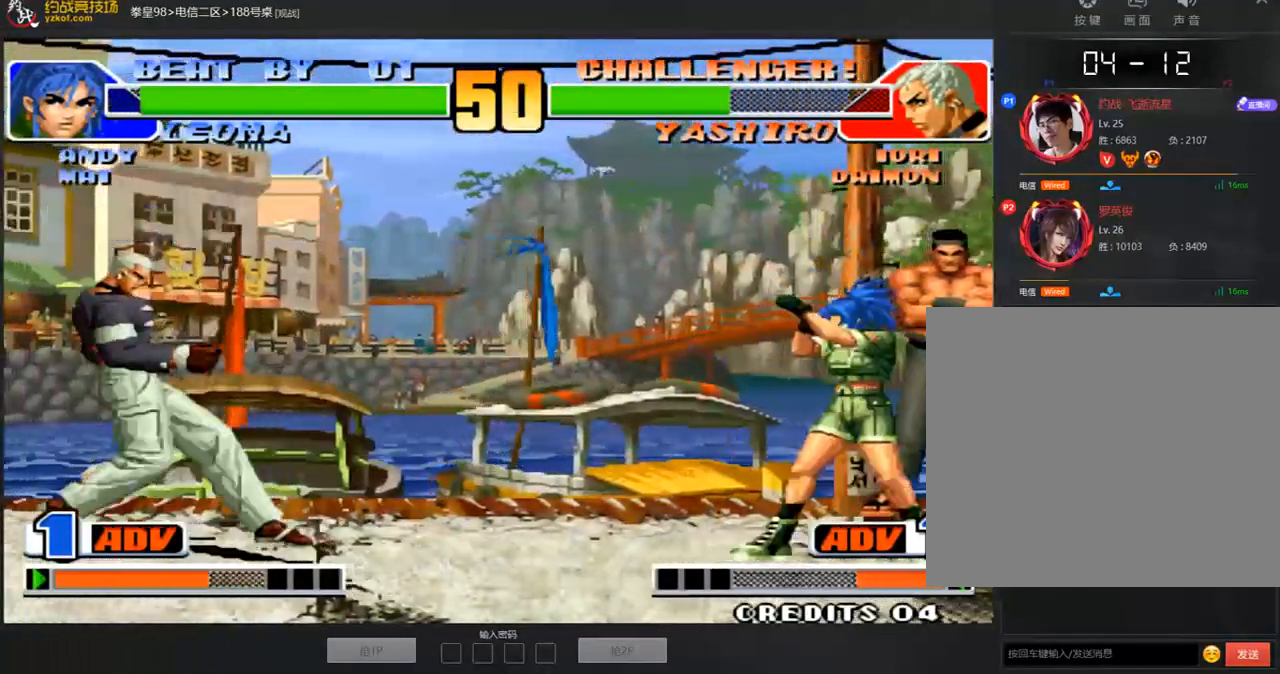
{"buttons": [], "left_stick": "down-right", "events": [[84, "left_stick", "right"], [251, "left_stick", "left"], [335, "C", "down"], [335, "D", "down"], [368, "C", "up"], [368, "D", "up"], [502, "left_stick", "down-right"]]}
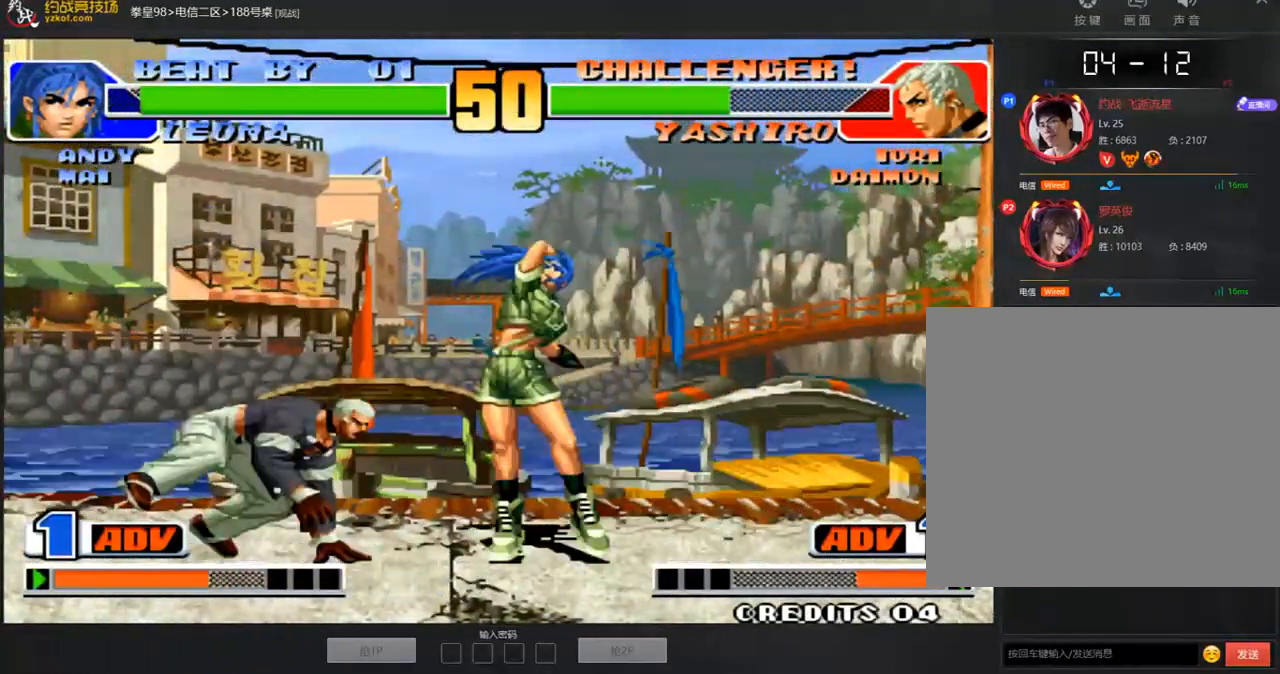
{"buttons": [], "left_stick": "center", "events": [[67, "B", "down"], [67, "D", "down"], [67, "left_stick", "right"], [118, "D", "up"], [118, "left_stick", "center"], [185, "D", "down"], [319, "B", "up"], [352, "D", "up"]]}
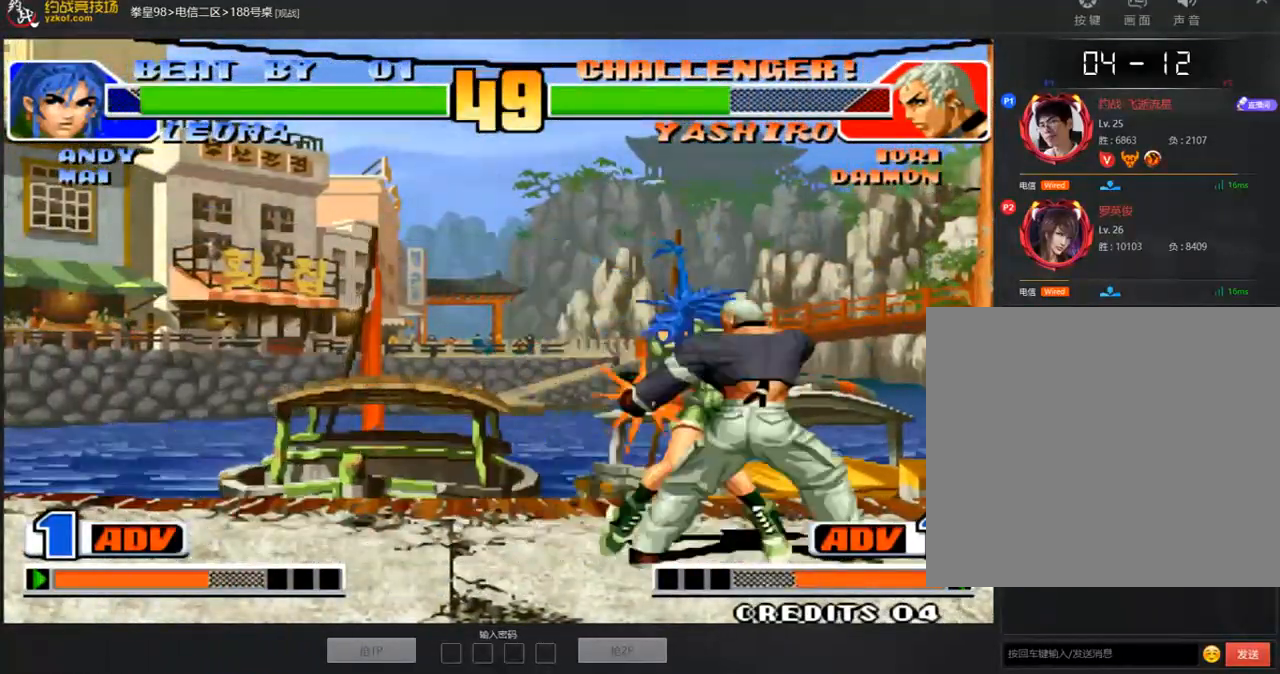
{"buttons": ["C"], "left_stick": "center", "events": [[17, "A", "down"], [17, "C", "down"], [50, "C", "up"], [100, "B", "down"], [100, "C", "down"], [318, "A", "up"], [351, "B", "up"], [368, "C", "up"], [452, "C", "down"]]}
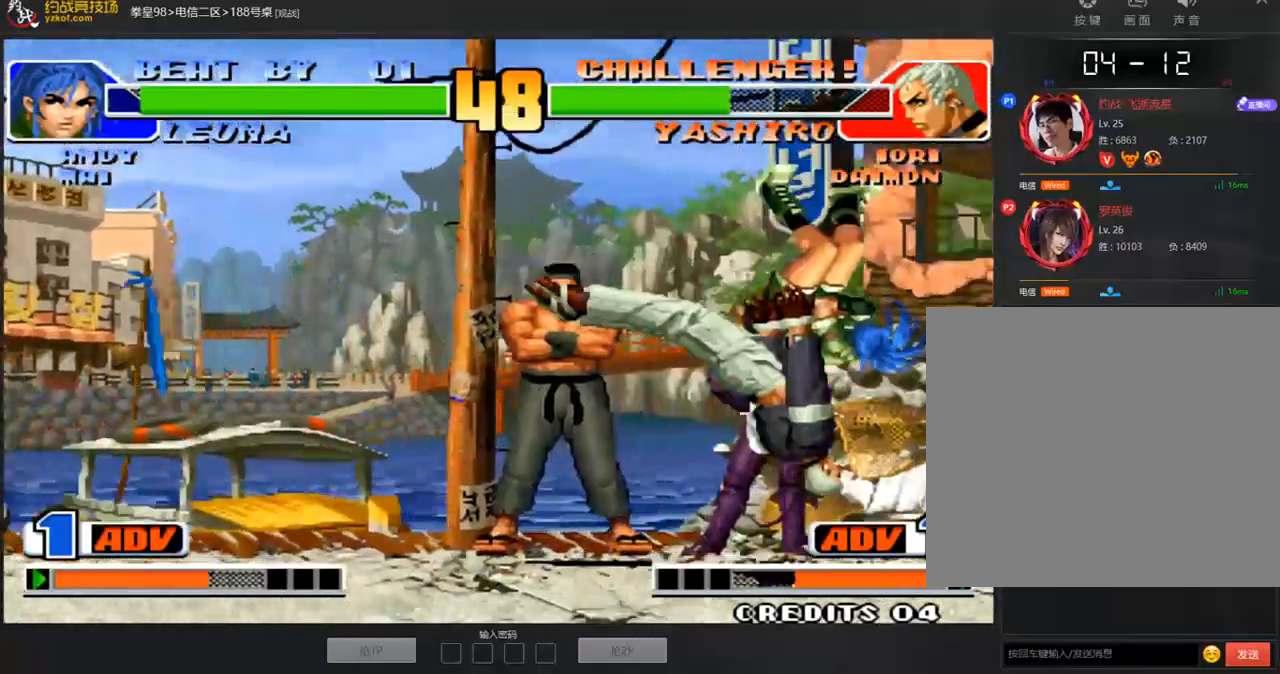
{"buttons": ["A", "B", "C"], "left_stick": "center", "events": [[17, "C", "up"], [84, "A", "down"], [117, "C", "down"], [134, "A", "up"], [134, "C", "up"], [235, "C", "down"], [318, "A", "down"], [318, "B", "down"]]}
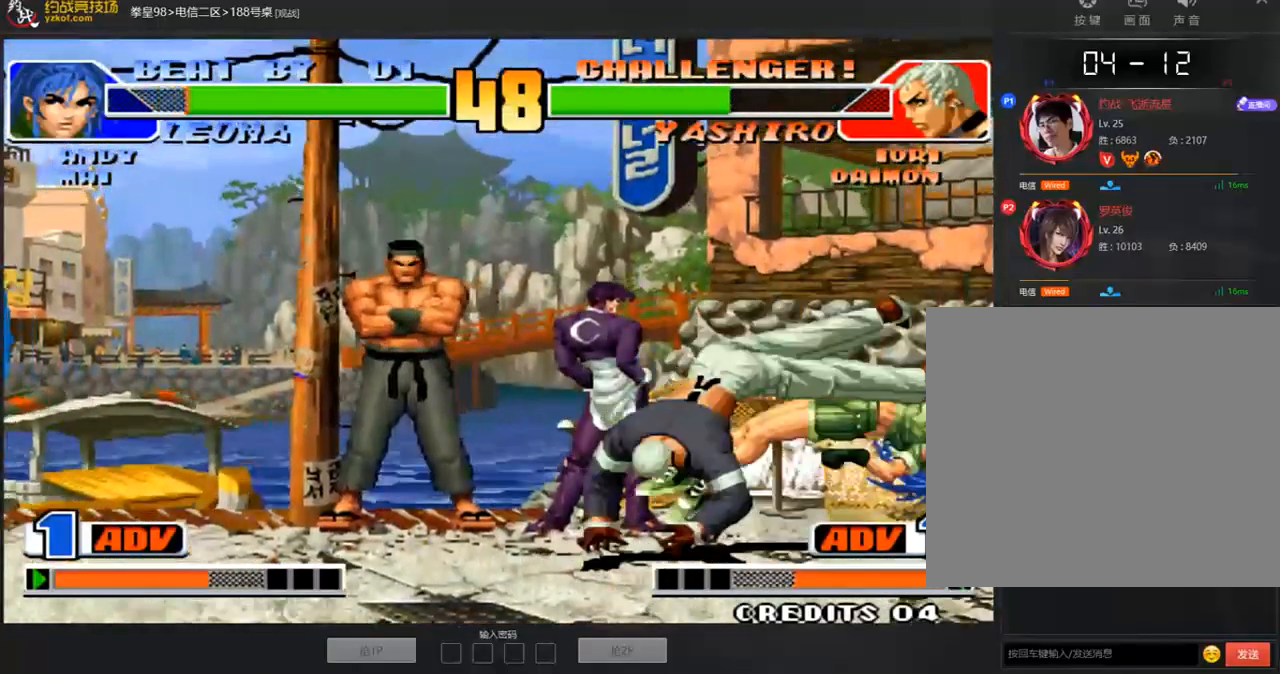
{"buttons": [], "left_stick": "left", "events": [[17, "B", "up"], [17, "C", "up"], [51, "A", "up"], [168, "left_stick", "left"]]}
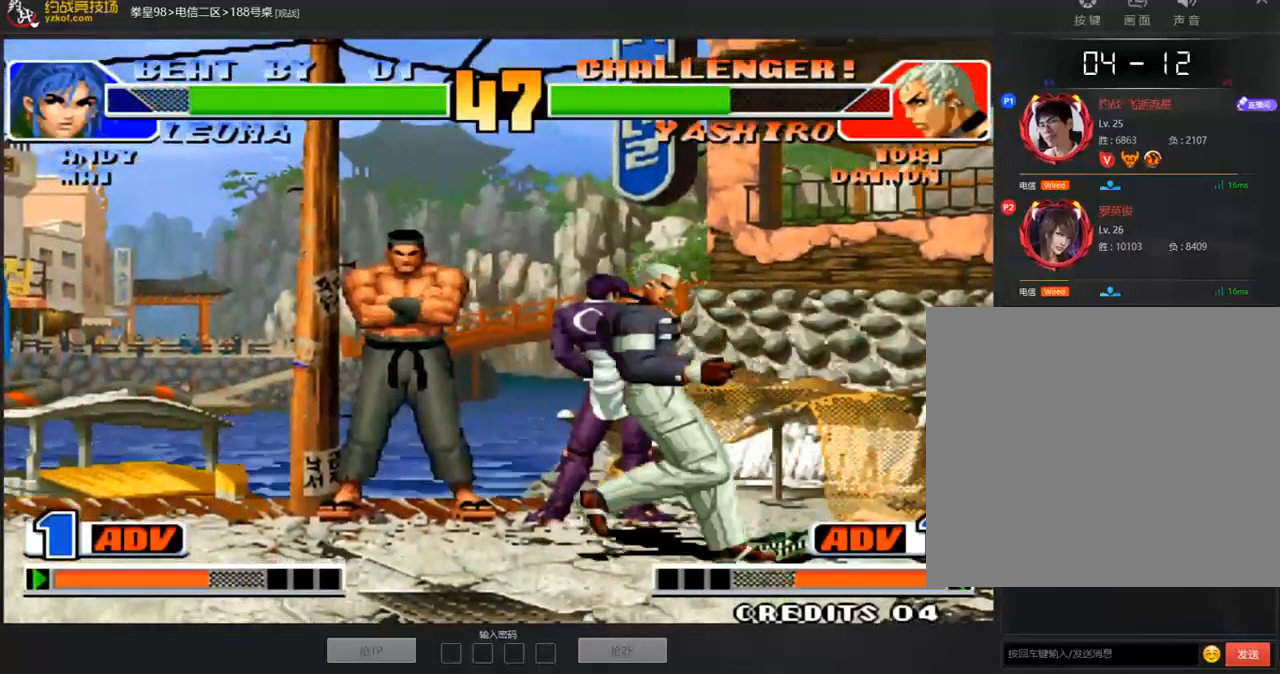
{"buttons": [], "left_stick": "right", "events": [[50, "left_stick", "right"], [251, "left_stick", "center"], [385, "left_stick", "right"]]}
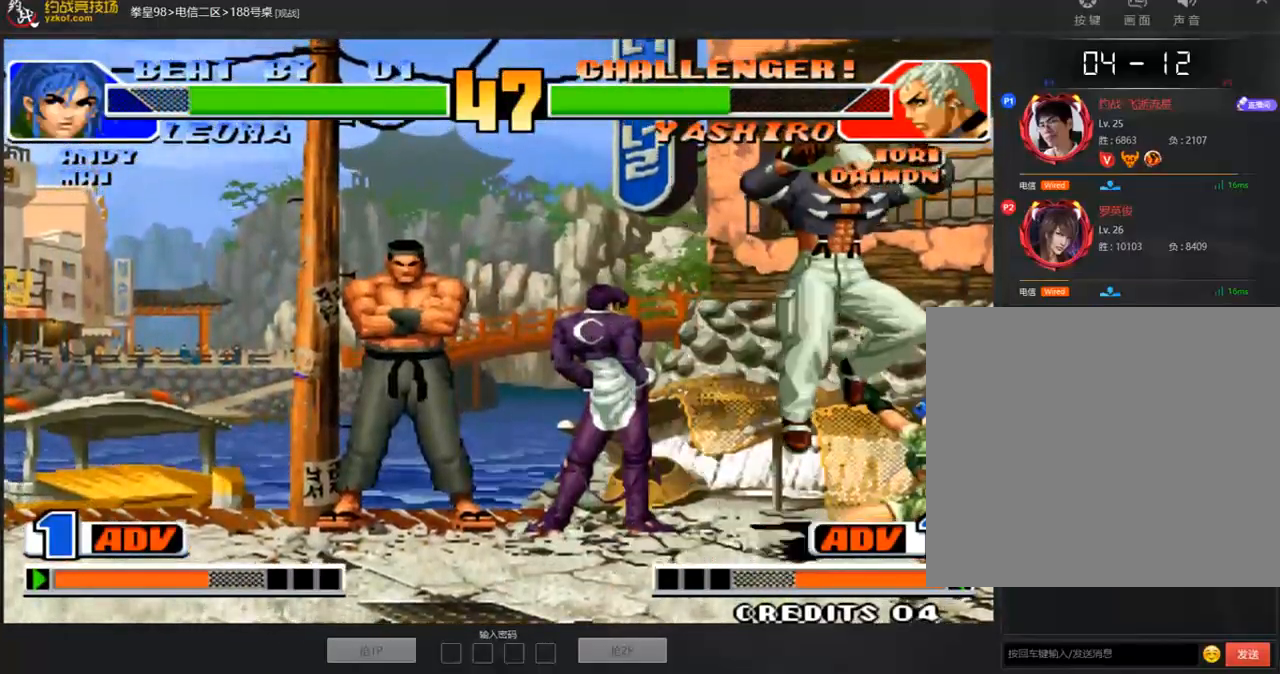
{"buttons": ["A"], "left_stick": "center", "events": [[34, "left_stick", "left"], [101, "left_stick", "right"], [218, "C", "down"], [352, "A", "down"], [352, "C", "up"], [419, "A", "up"], [486, "A", "down"], [502, "left_stick", "center"]]}
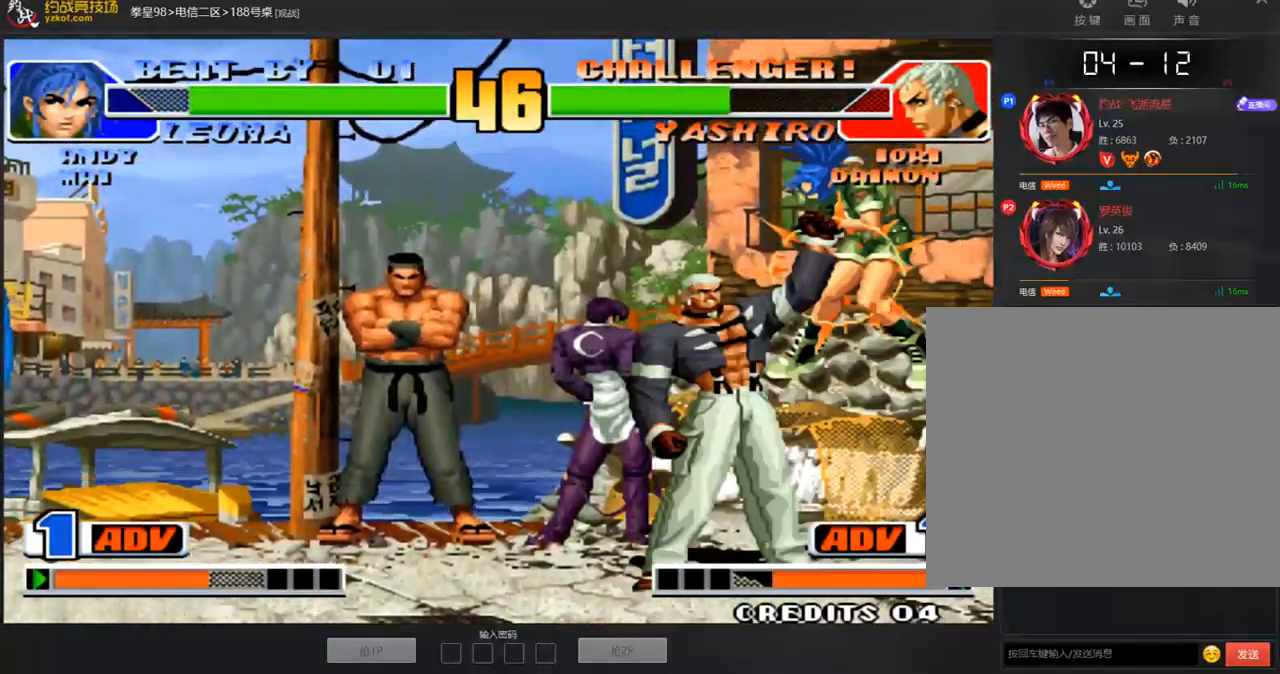
{"buttons": [], "left_stick": "center", "events": [[51, "left_stick", "left"], [118, "A", "up"], [185, "A", "down"], [185, "C", "down"], [201, "B", "down"], [436, "A", "up"], [436, "B", "up"], [436, "C", "up"], [453, "left_stick", "center"]]}
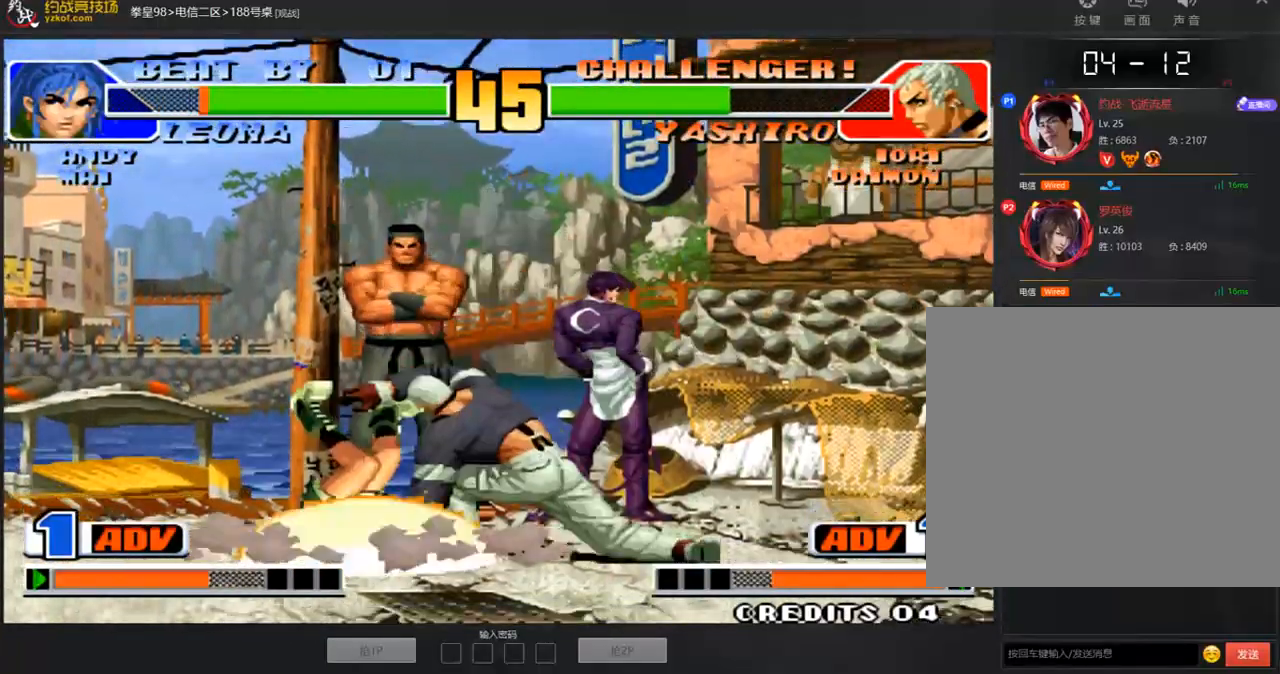
{"buttons": ["A", "B", "C"], "left_stick": "left", "events": [[17, "left_stick", "right"], [84, "A", "down"], [84, "B", "down"], [84, "C", "down"], [301, "A", "up"], [301, "B", "up"], [352, "C", "up"], [419, "left_stick", "left"], [469, "A", "down"], [469, "B", "down"], [469, "C", "down"]]}
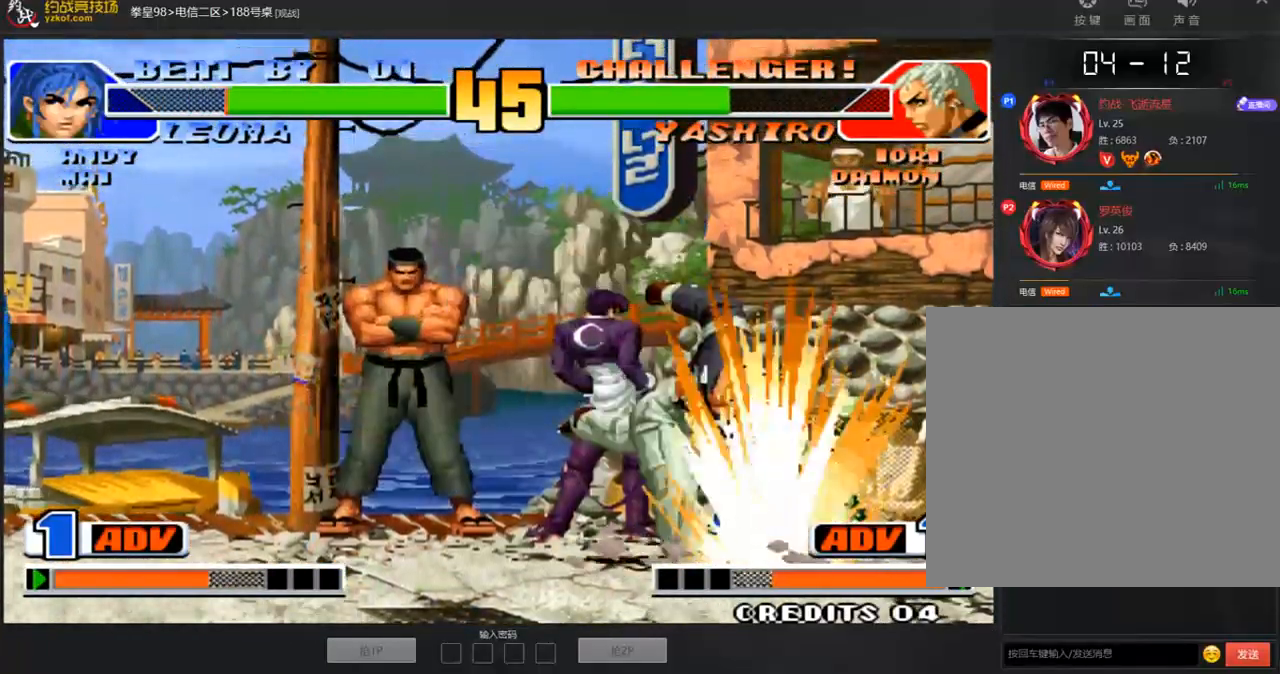
{"buttons": [], "left_stick": "center", "events": [[101, "A", "up"], [101, "B", "up"], [101, "C", "up"], [168, "left_stick", "center"], [185, "A", "down"], [235, "C", "down"], [251, "B", "down"], [318, "A", "up"], [318, "B", "up"], [318, "C", "up"], [436, "A", "down"], [436, "B", "down"], [436, "C", "down"], [503, "A", "up"], [503, "B", "up"], [503, "C", "up"]]}
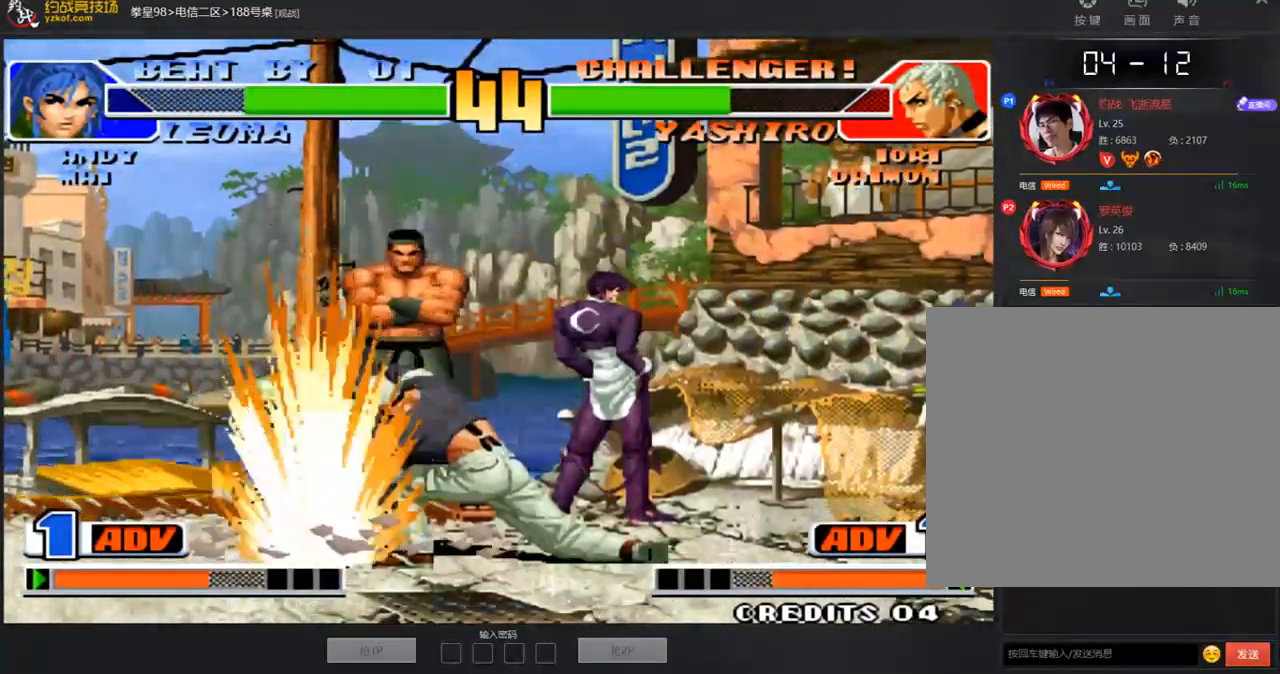
{"buttons": [], "left_stick": "center", "events": [[150, "A", "down"], [150, "B", "down"], [150, "C", "down"], [201, "B", "up"], [201, "C", "up"], [217, "A", "up"]]}
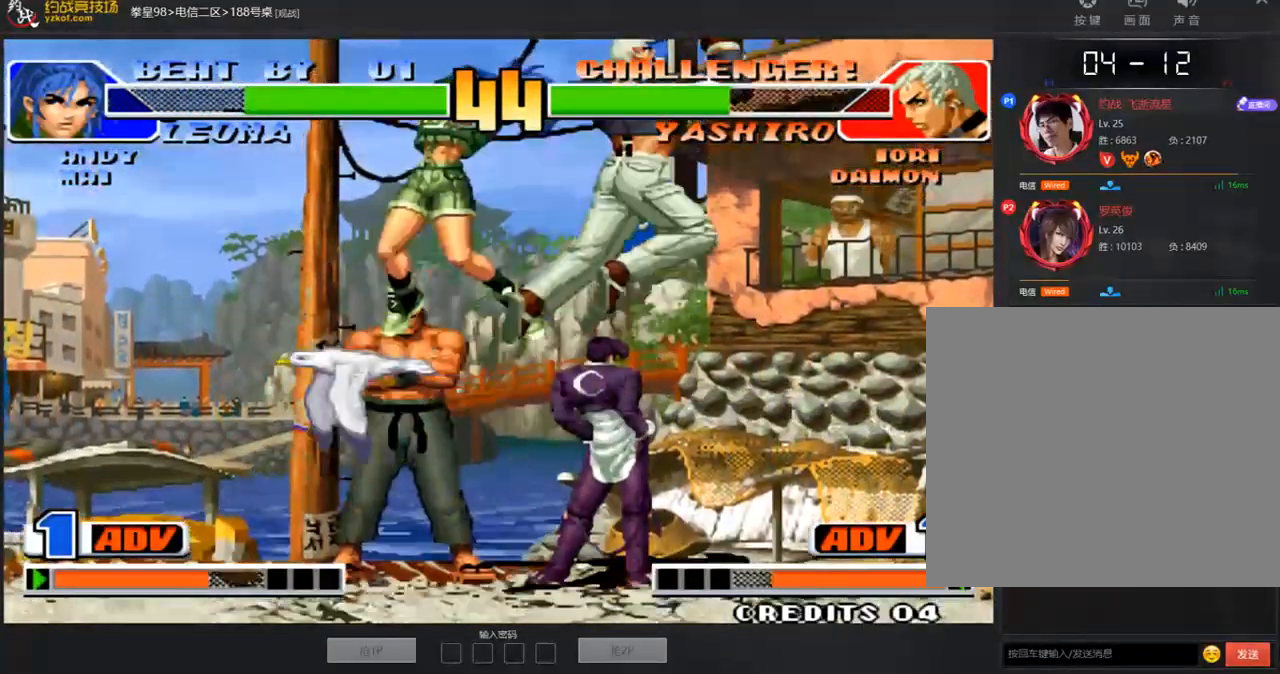
{"buttons": [], "left_stick": "center", "events": [[234, "A", "down"], [234, "C", "down"], [251, "C", "up"], [301, "A", "up"], [368, "C", "down"], [419, "C", "up"]]}
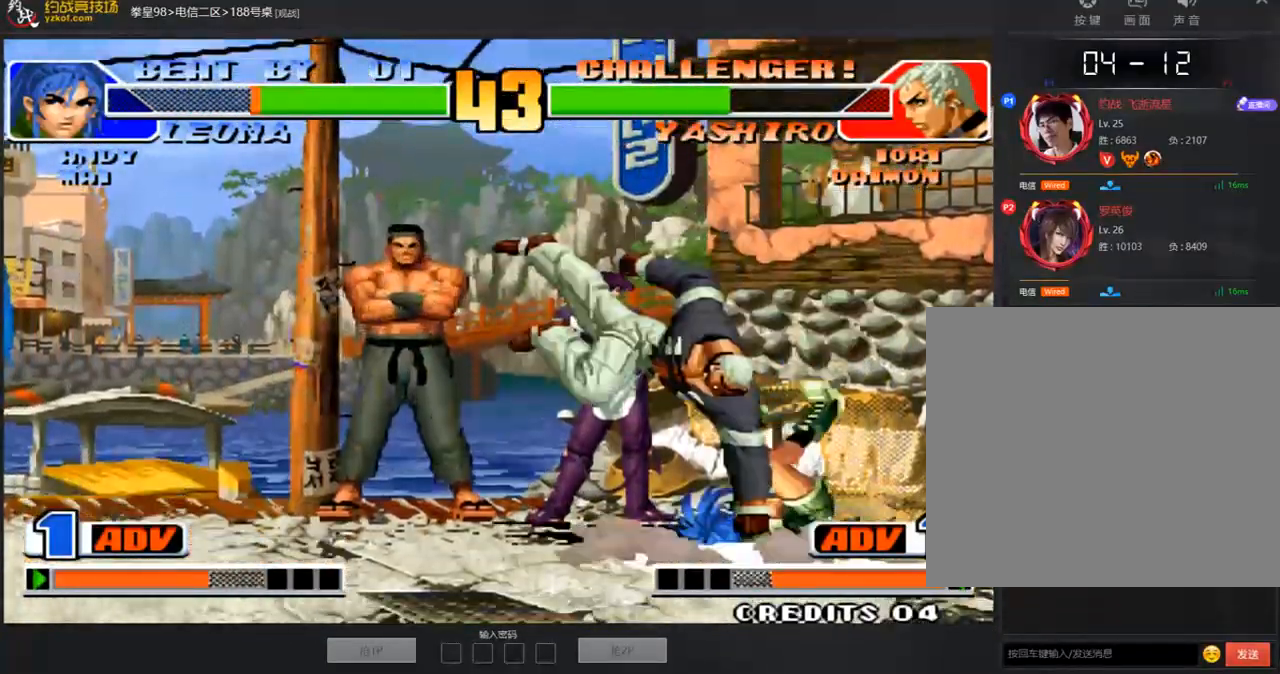
{"buttons": ["A", "B", "C"], "left_stick": "center", "events": [[335, "A", "down"], [335, "B", "down"], [335, "C", "down"], [385, "A", "up"], [385, "B", "up"], [385, "C", "up"], [452, "A", "down"], [452, "B", "down"], [452, "C", "down"]]}
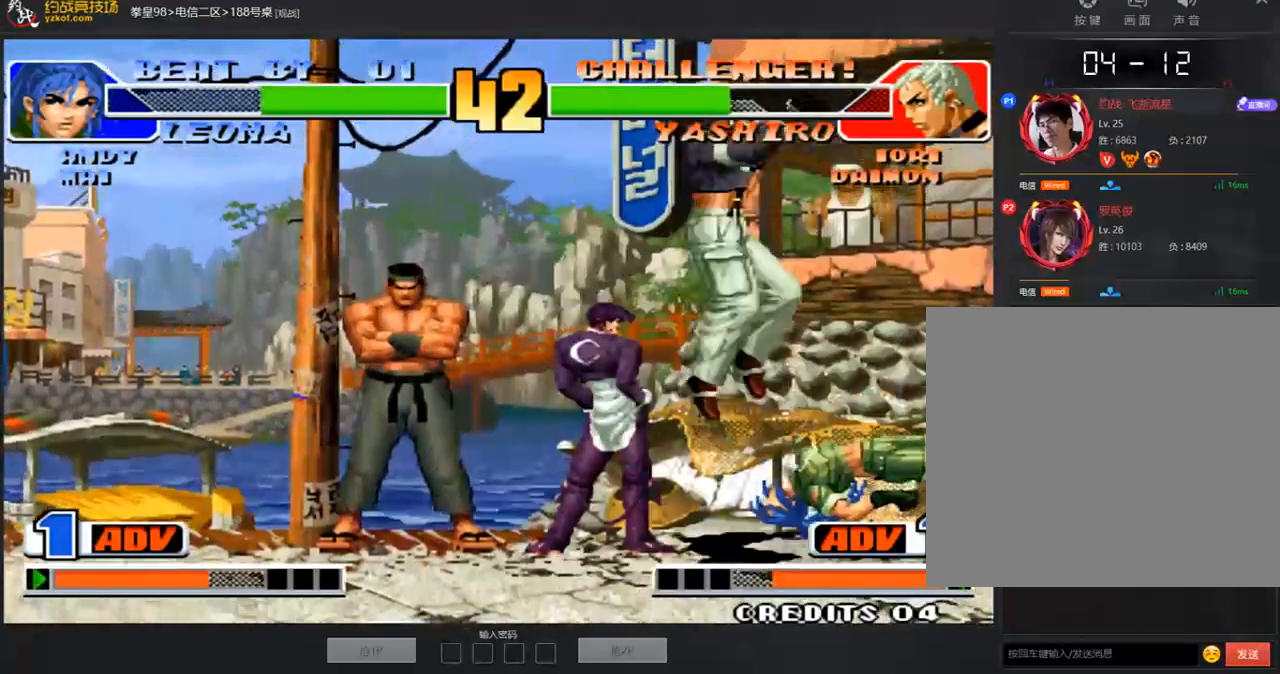
{"buttons": [], "left_stick": "left", "events": [[33, "B", "up"], [33, "C", "up"], [117, "C", "down"], [150, "B", "down"], [418, "B", "up"], [418, "C", "up"], [435, "A", "up"], [435, "left_stick", "left"]]}
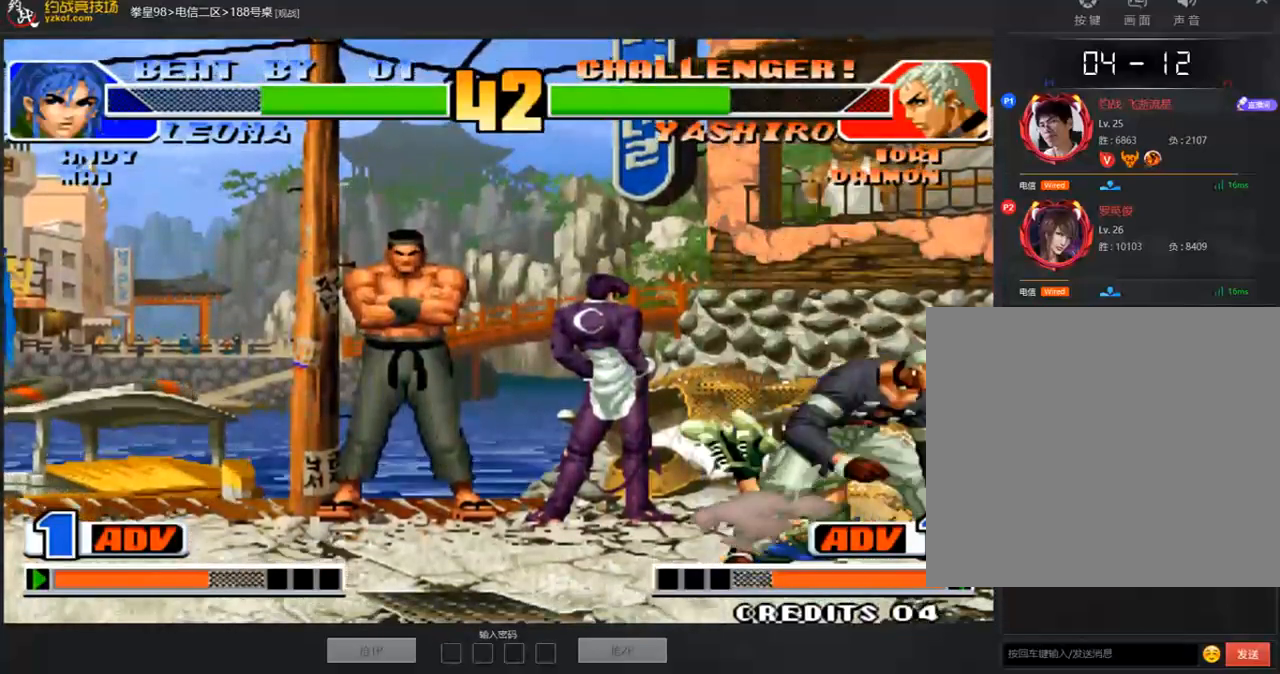
{"buttons": [], "left_stick": "down-left", "events": [[268, "left_stick", "center"], [318, "left_stick", "right"], [335, "A", "down"], [402, "A", "up"], [402, "left_stick", "down"], [452, "left_stick", "down-left"]]}
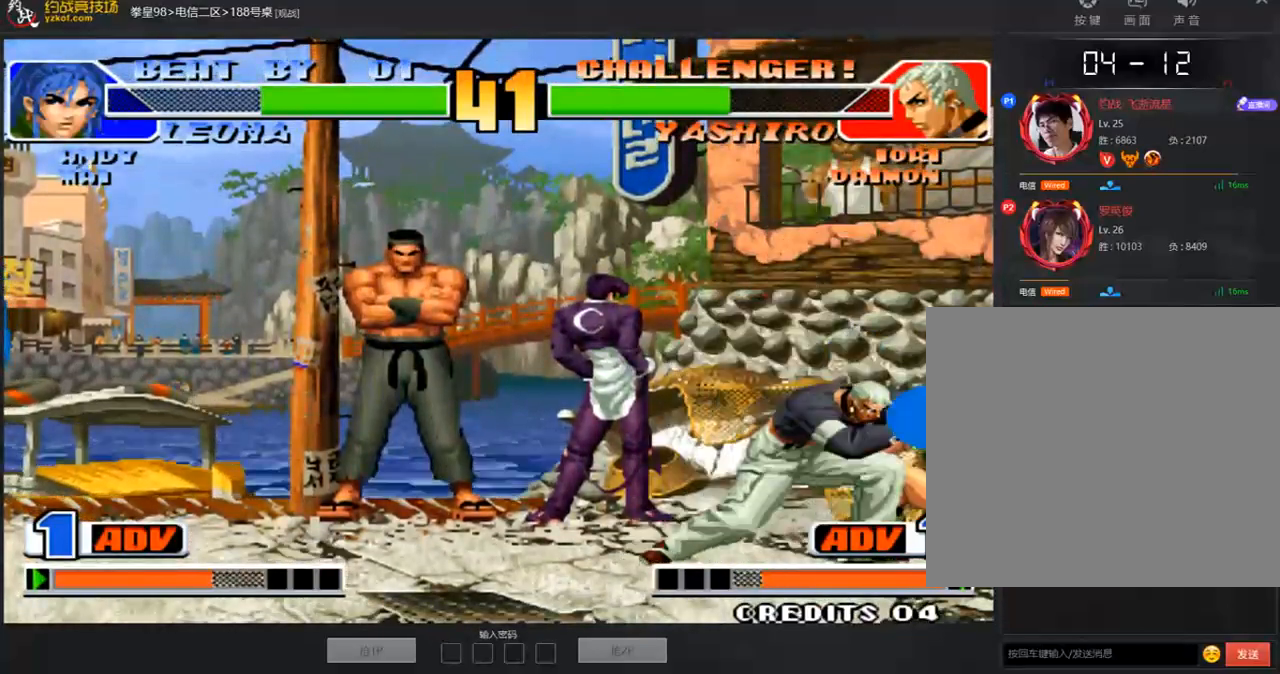
{"buttons": [], "left_stick": "down-left", "events": [[234, "left_stick", "right"], [267, "B", "down"], [368, "left_stick", "down-left"], [502, "B", "up"]]}
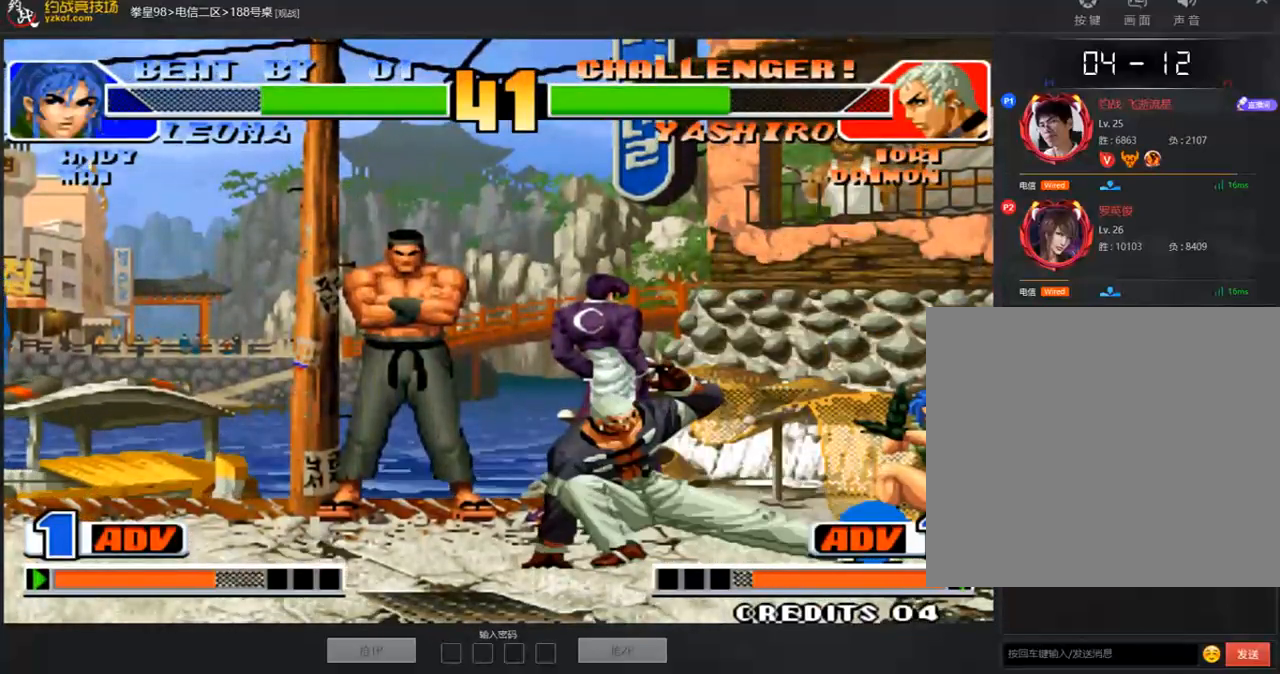
{"buttons": [], "left_stick": "down-left", "events": [[184, "A", "down"], [184, "left_stick", "center"], [285, "A", "up"], [368, "left_stick", "down-left"]]}